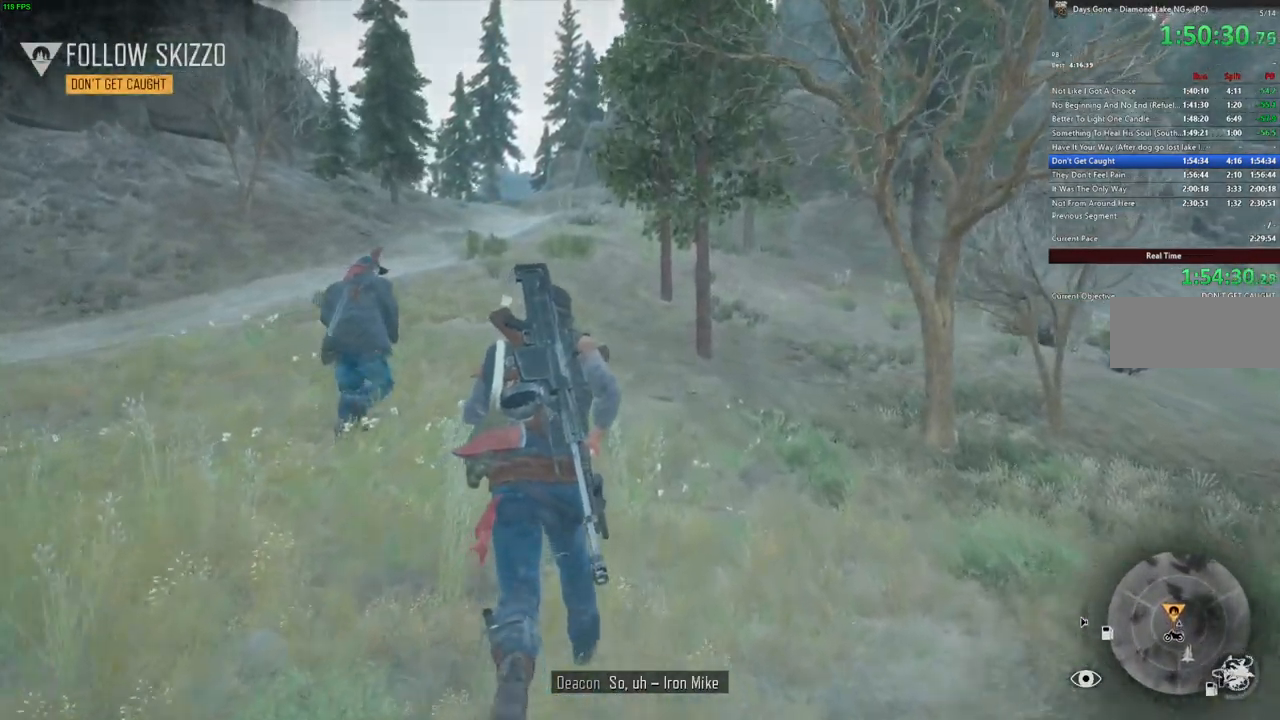
Gameplay with keyboard and mouse; each line is a JSON object with the keys and mouse buttons held at the frame after it. "events" lists presses ("down") and releases ("up") of ".", "/", "0", "1", "2", "3", "4", "5", "6", "7", "8", "9", "a", "alt_l", "alt_r", "b", "backslash", "backspace", "c", "caps_lock", "comma", "ctrl_l", "ctrl_r", "d", "e", "equals", "escape", "f", "f1", "f10", "f11", "f12", "f2", "f3", "f4", "f5", "f6", "f7", "f8", "f9", "g", "h", "i", "j", "k", "l", "lbracket", "m", "minus", "n", "o", "p", "q", "r", "rbracket", "return", "s", "shift_l", "shift_r", "space", "super", "t", "tab", "u", "v", "w", "x", "y", "z", "mouse_left", "mouse_wheel" and "mouse_right" between this image and that frame as [ms after this image, input, new state], when the widget could be followed in between. "mouse_left", "mouse_wheel", "mouse_right" = the "left", "wheel", "right" buttons of the "mouse" list. No other keys are recorded. "wheel" means that the mouse wheel is clicked or scrolled. Mouse movement is not recorded. Not read: quote semicolon tilde.
{"keys": ["w"], "mouse": [], "events": [[400, "a", "down"], [484, "a", "up"]]}
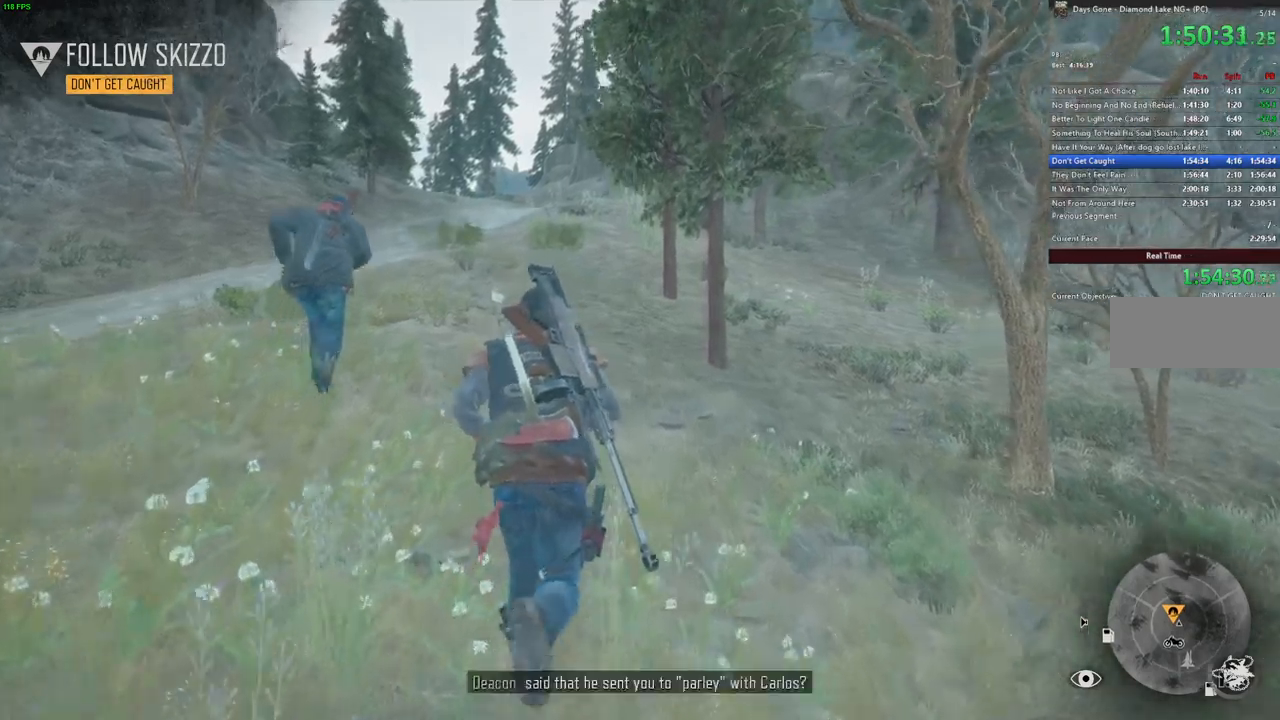
{"keys": ["w"], "mouse": []}
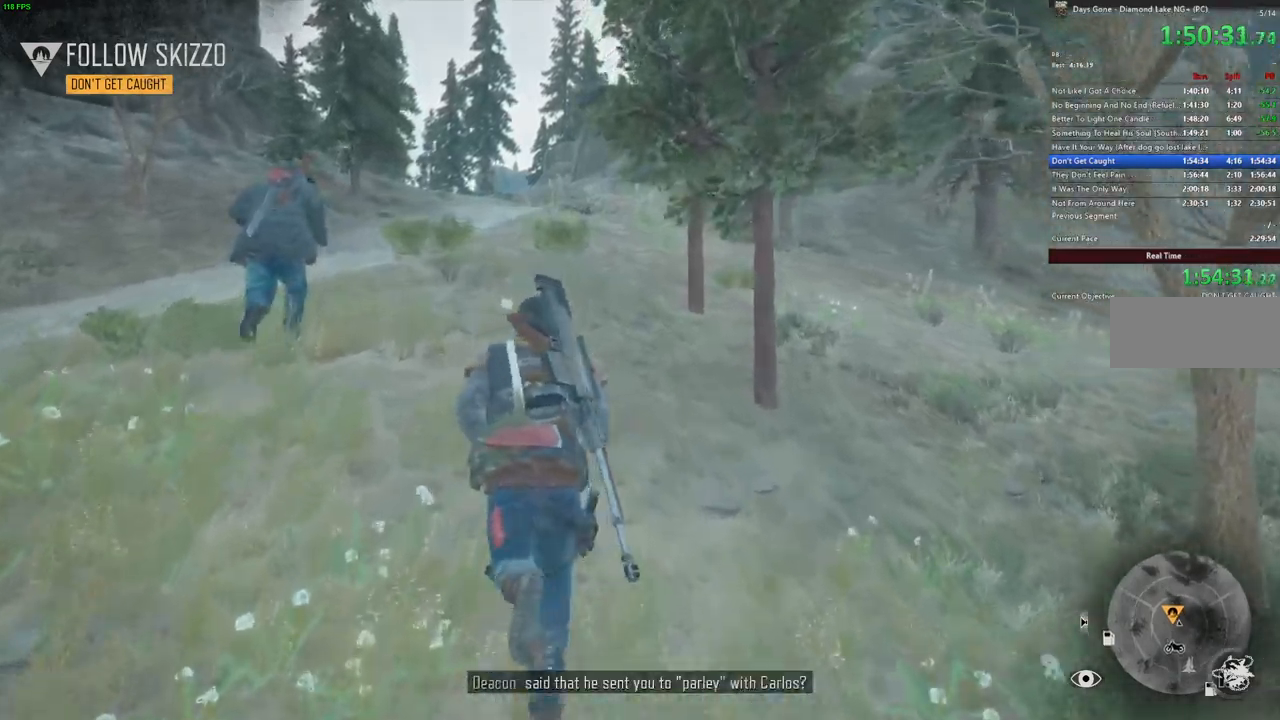
{"keys": ["w"], "mouse": []}
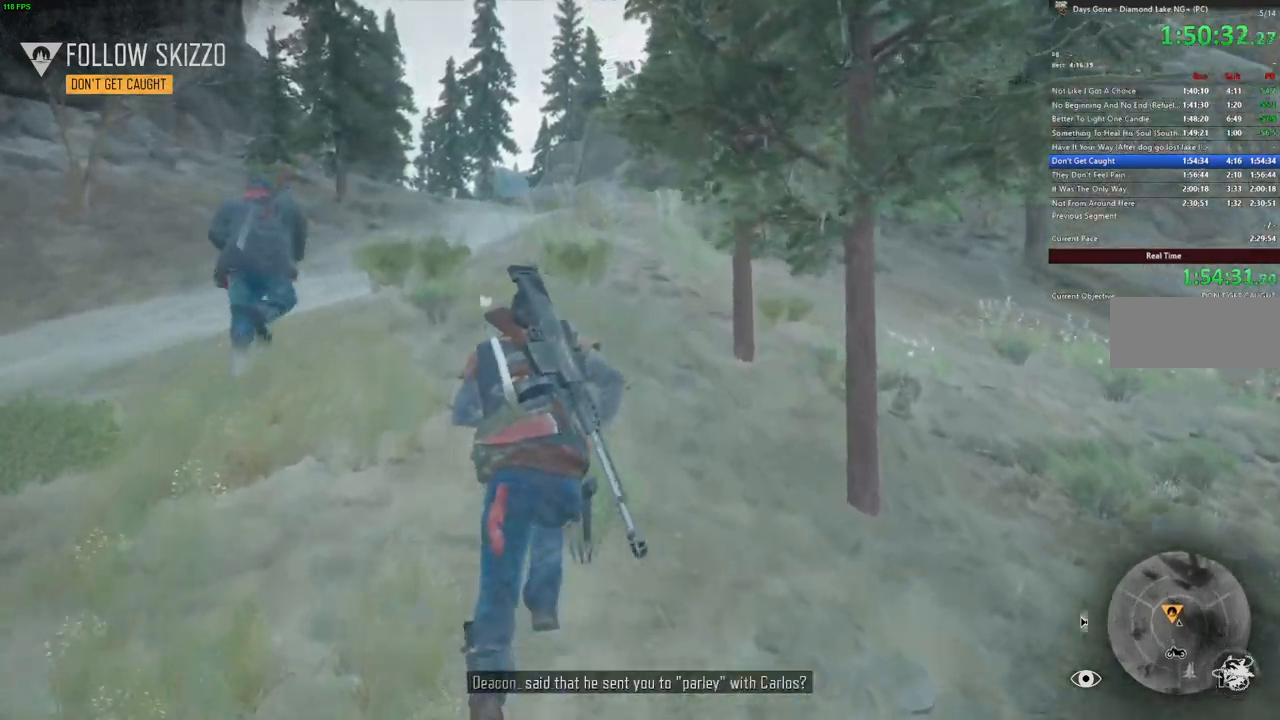
{"keys": ["w"], "mouse": [], "events": []}
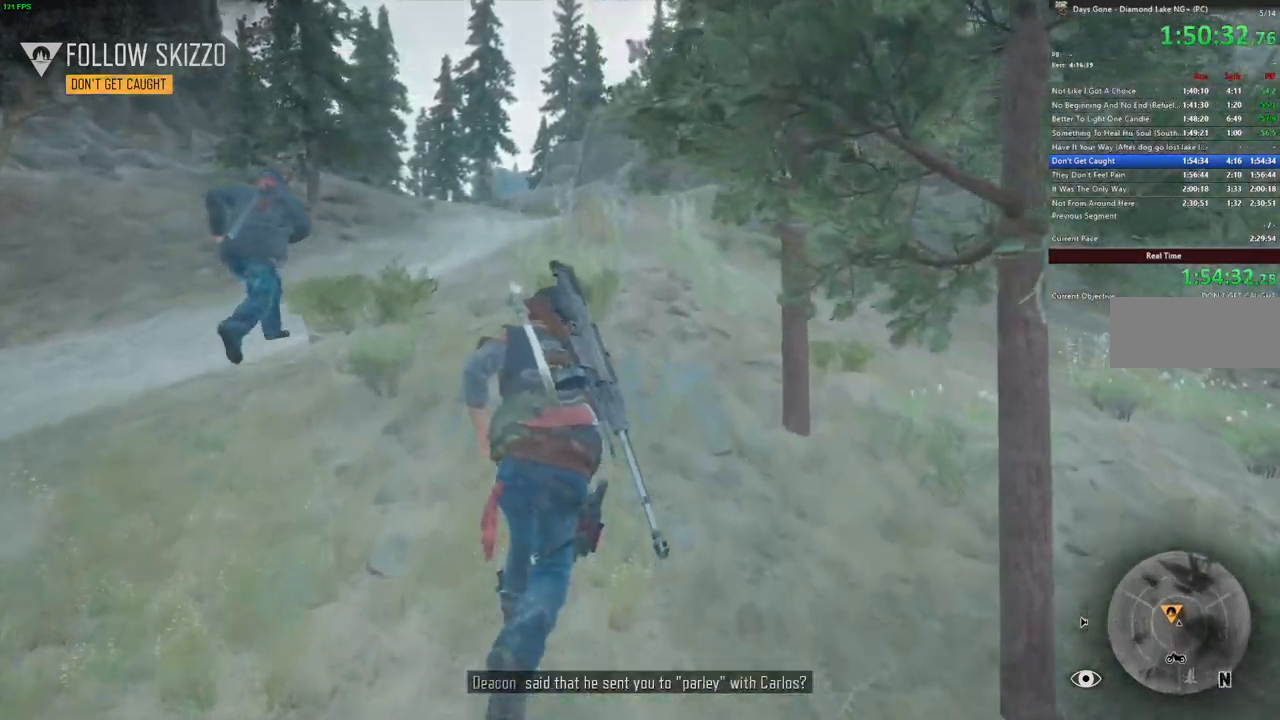
{"keys": ["w"], "mouse": [], "events": []}
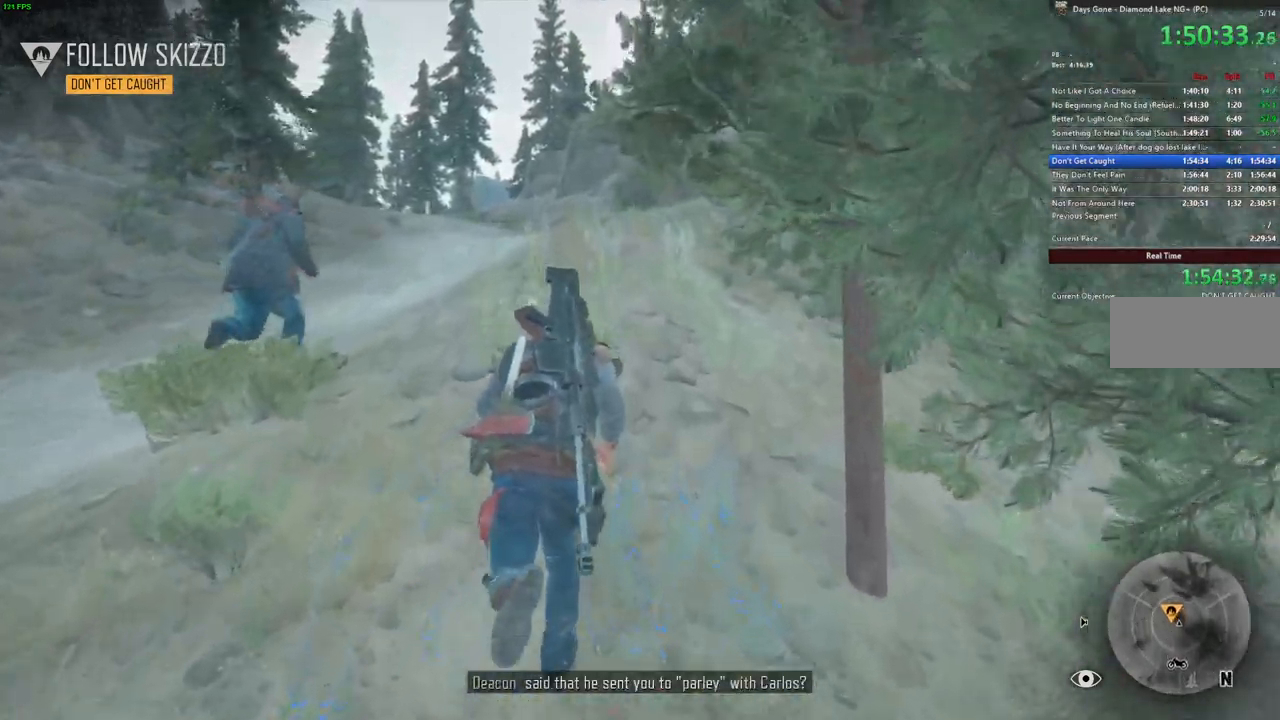
{"keys": ["w"], "mouse": [], "events": []}